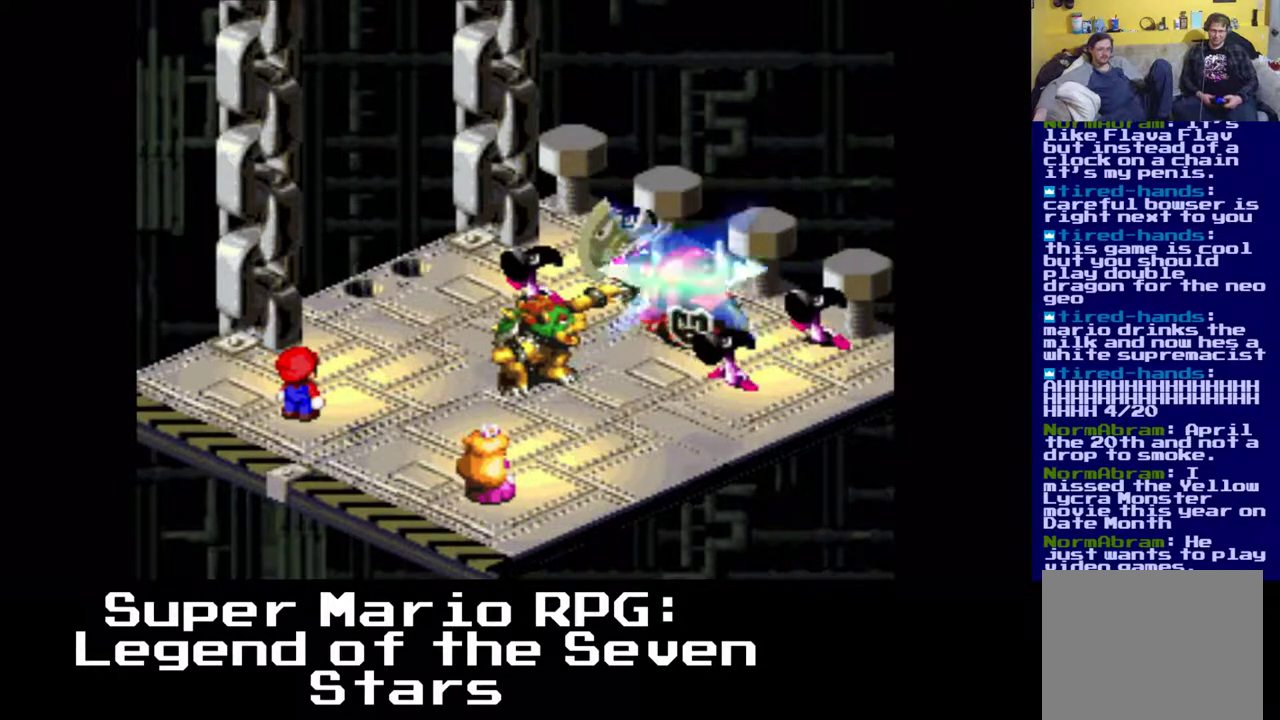
Gameplay with a controller (Xbox layout); each line is a JSON object with the inputs held at the frame after it. "events" lists button and stick changes between this image and that frame as [ms after this image, input, new state], when the widget could be followed in between. Not read: left_stick right_stick.
{"buttons": [], "events": []}
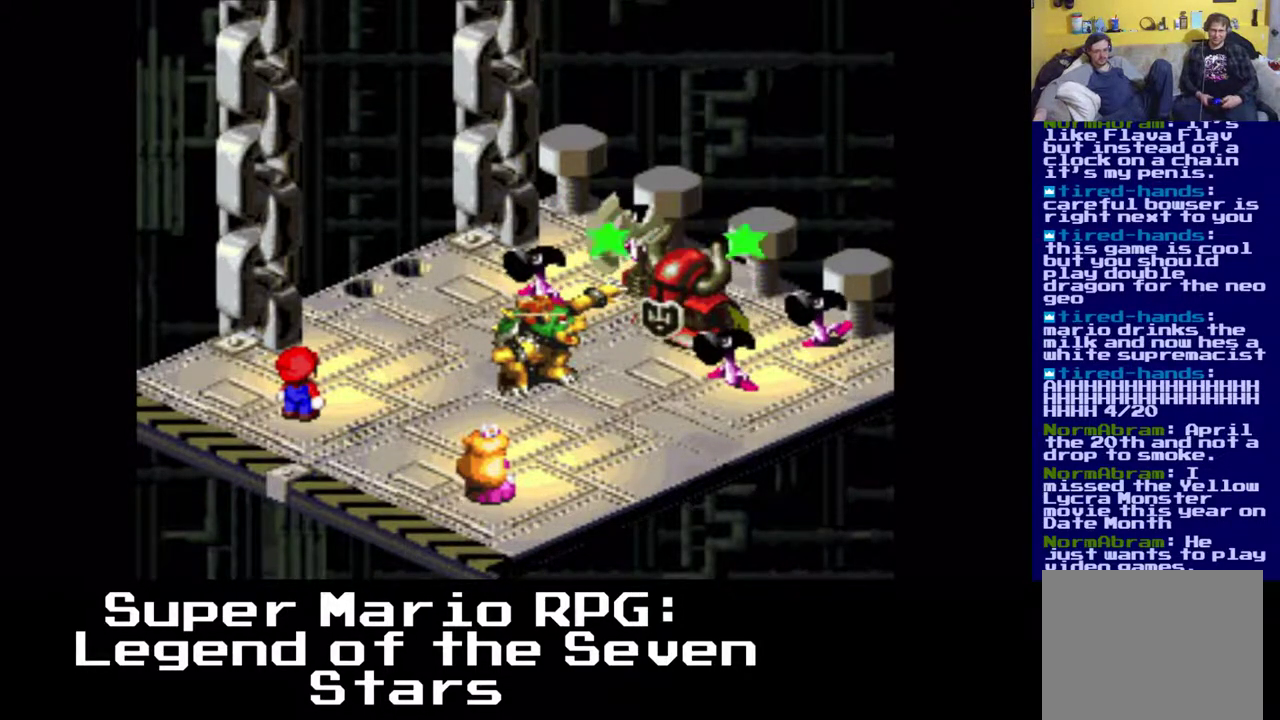
{"buttons": [], "events": []}
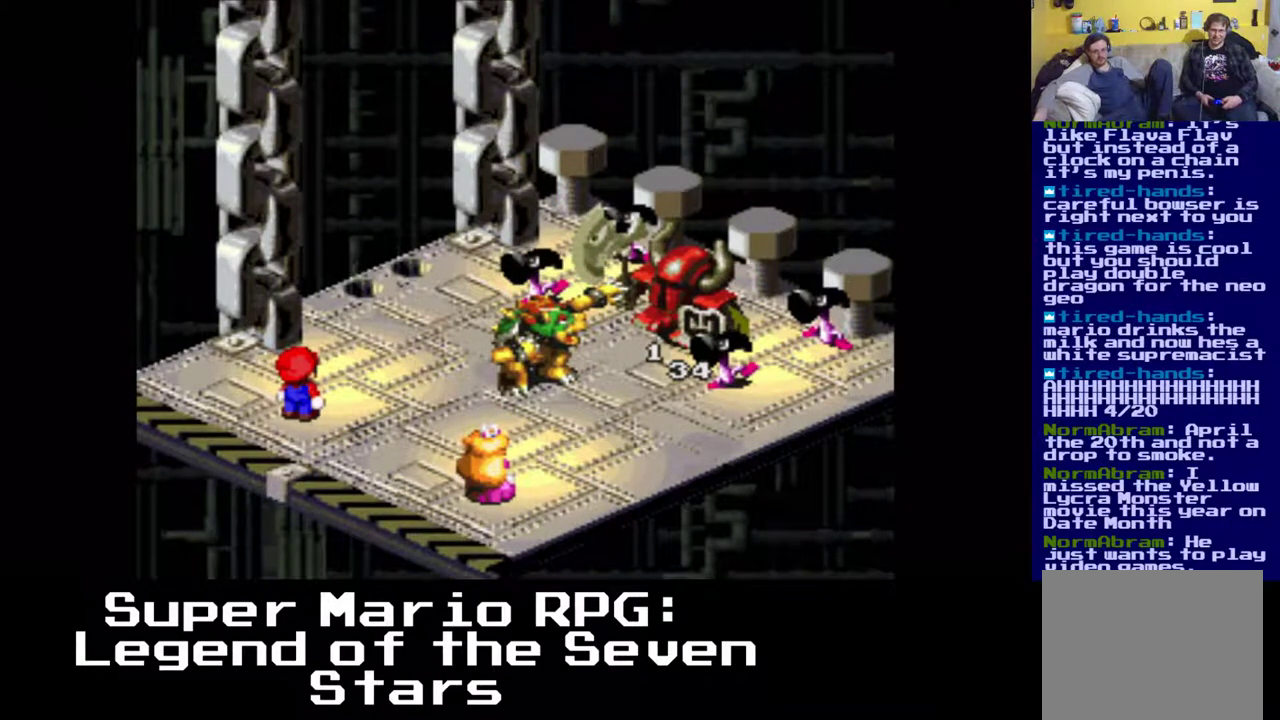
{"buttons": [], "events": []}
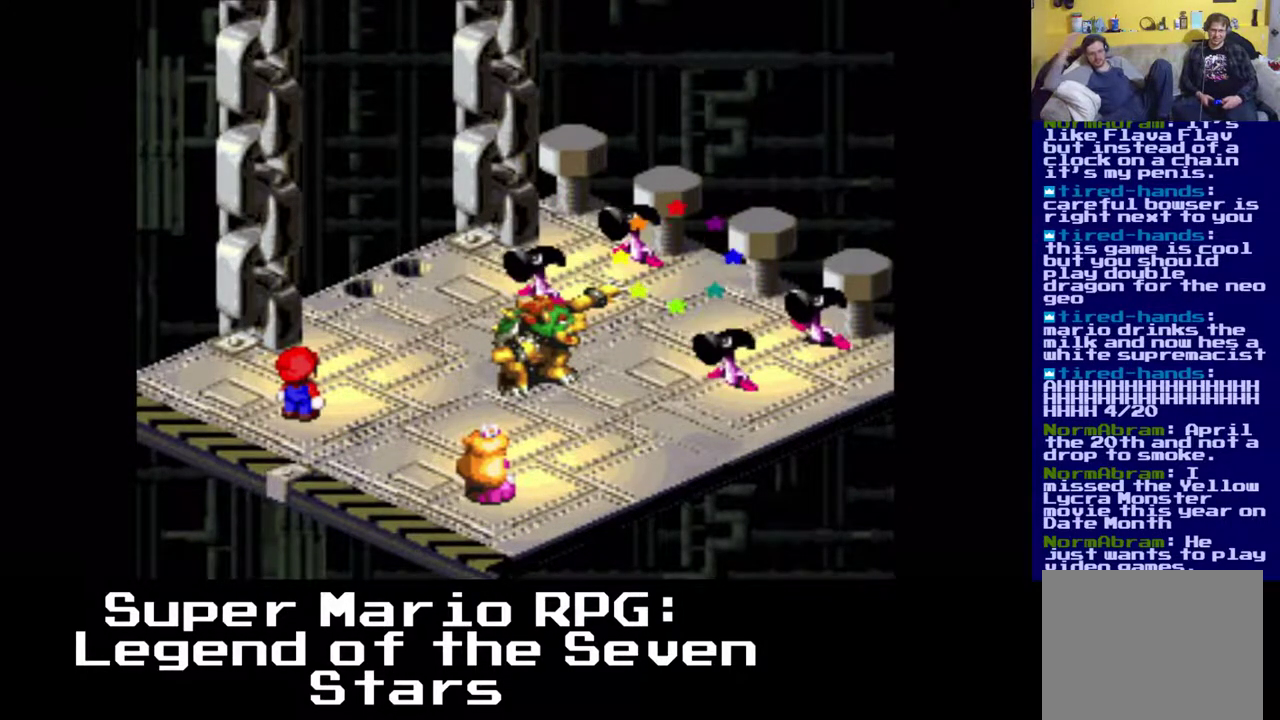
{"buttons": [], "events": []}
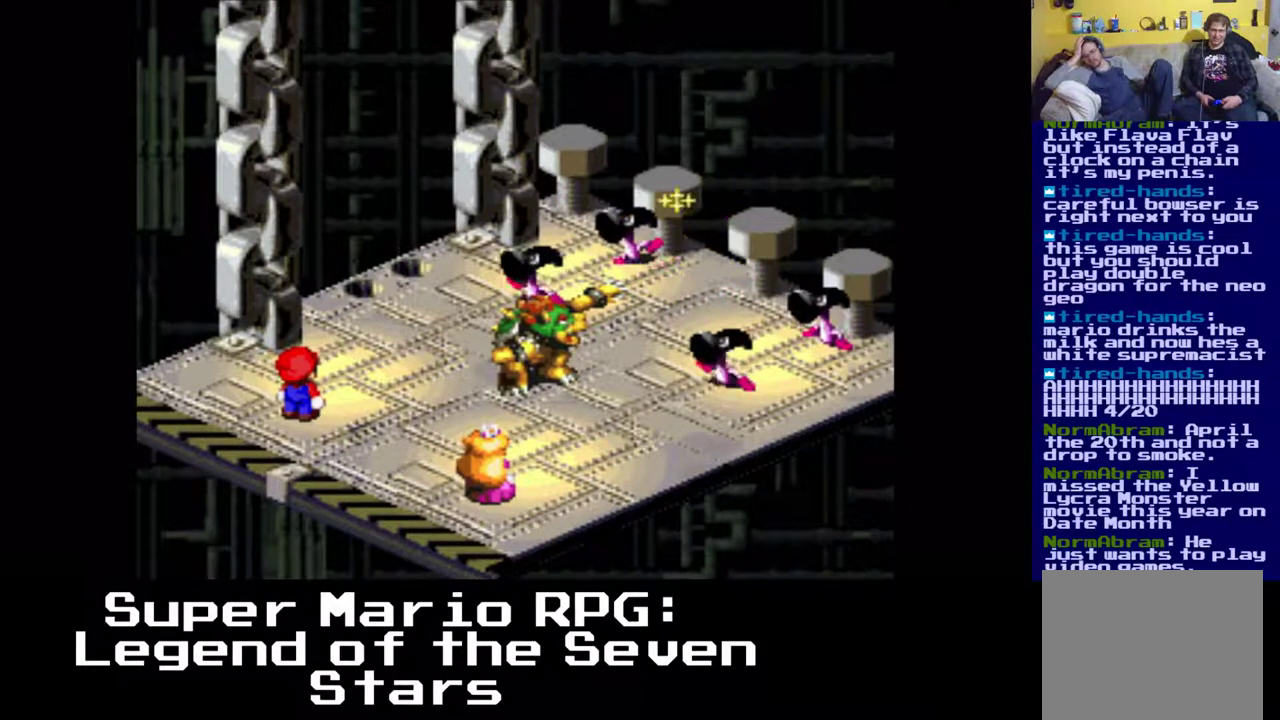
{"buttons": [], "events": []}
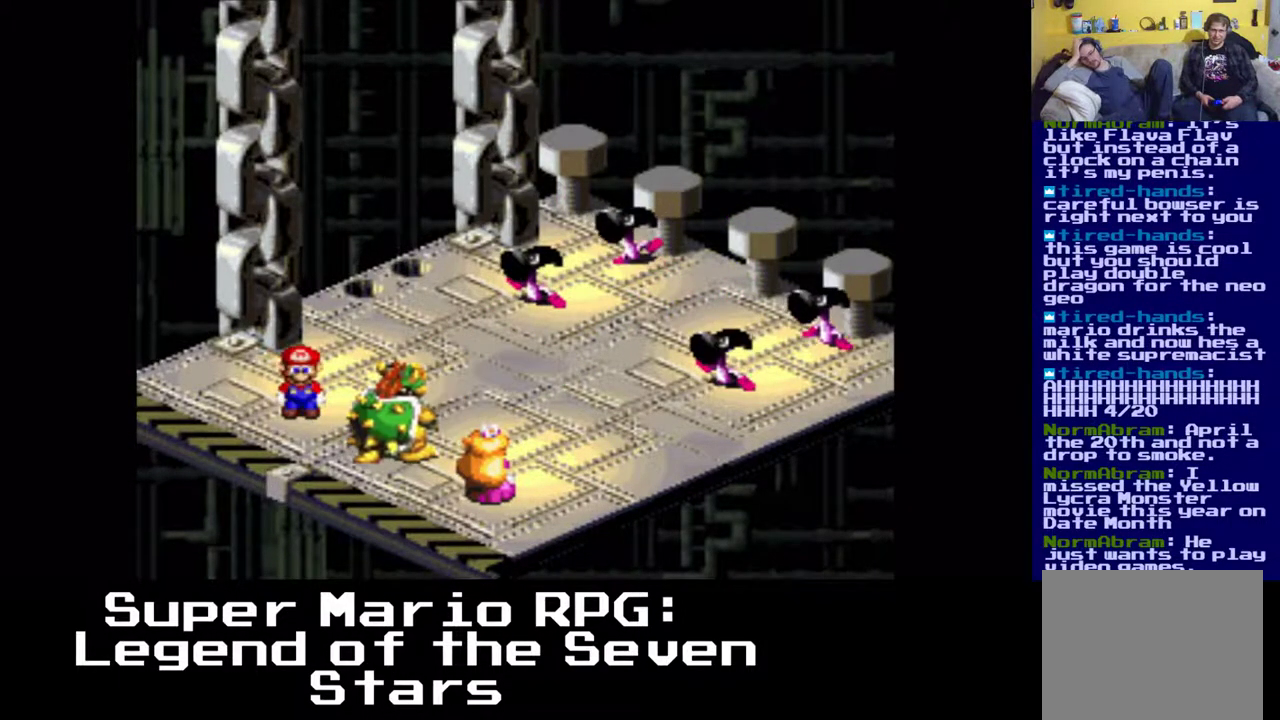
{"buttons": ["B"], "events": [[350, "B", "down"]]}
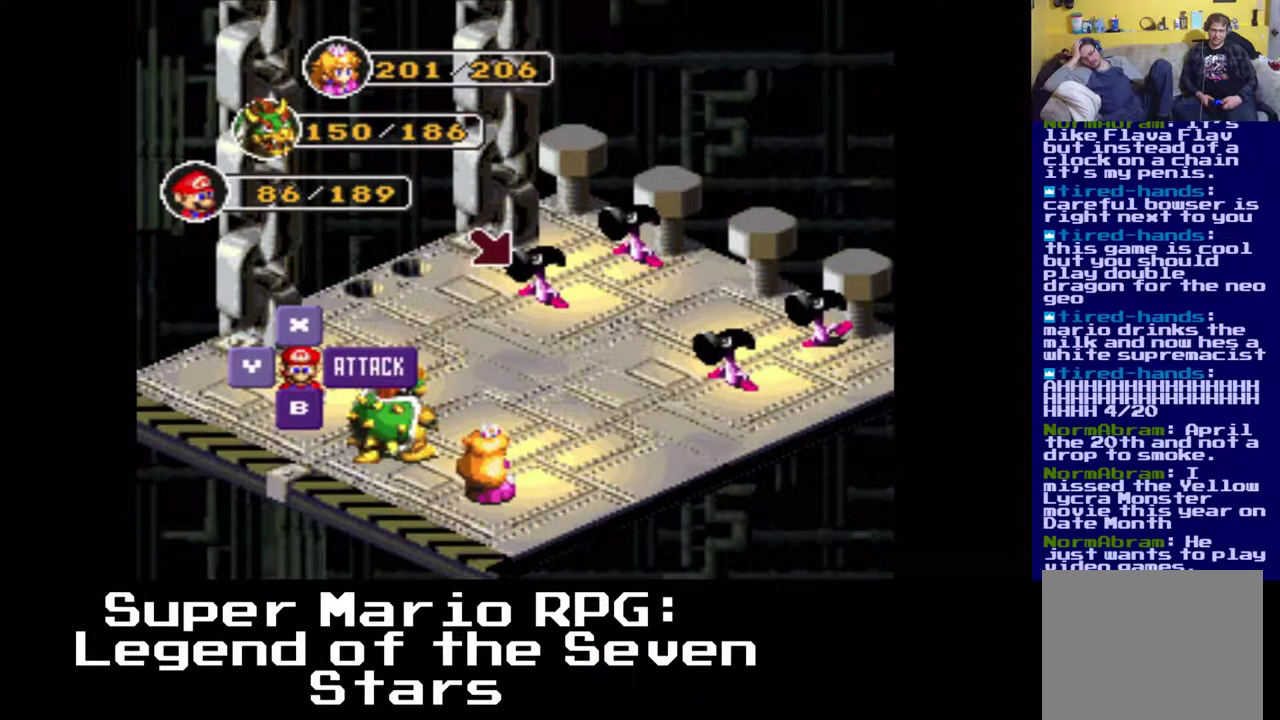
{"buttons": [], "events": [[17, "B", "up"], [300, "B", "down"], [467, "B", "up"]]}
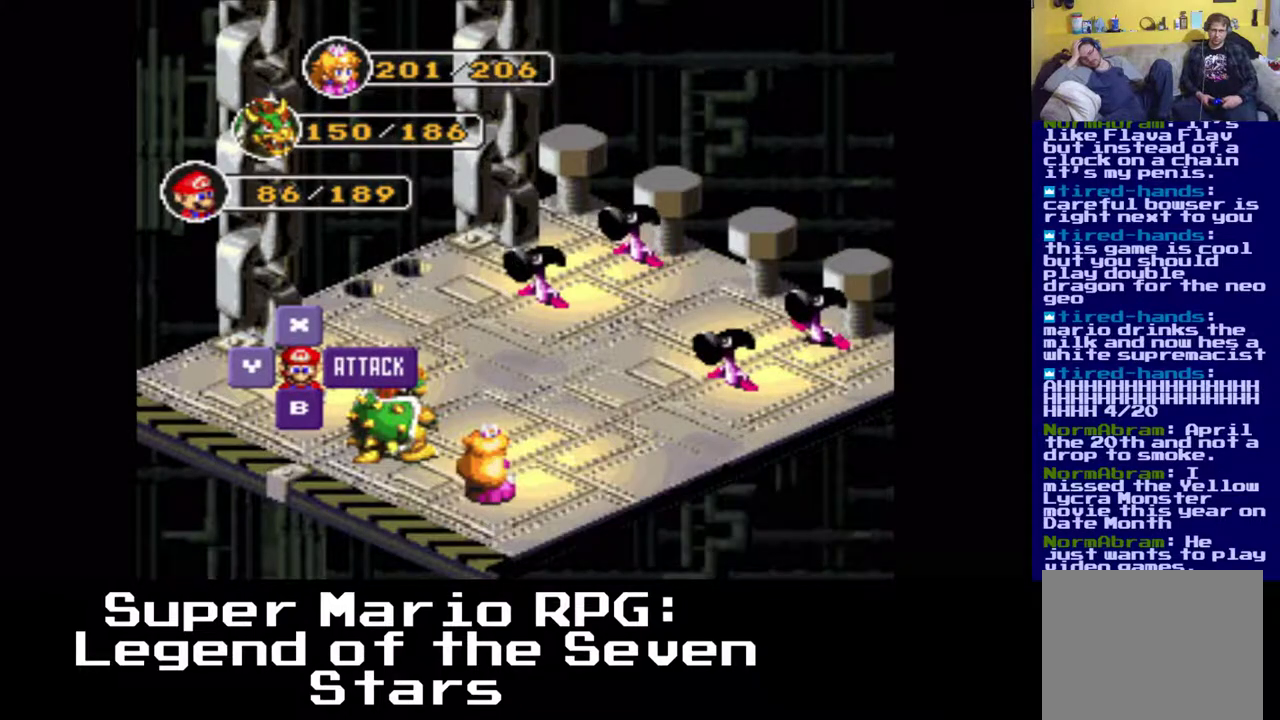
{"buttons": [], "events": []}
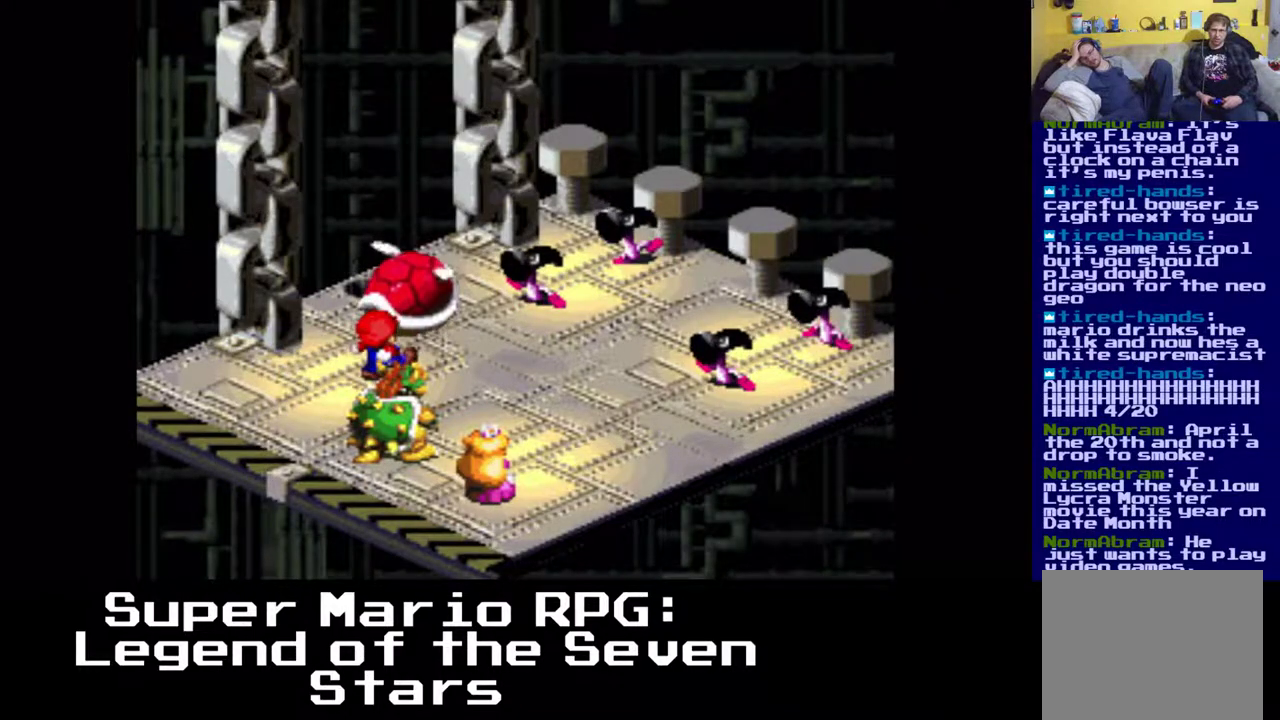
{"buttons": [], "events": [[67, "B", "down"], [233, "B", "up"]]}
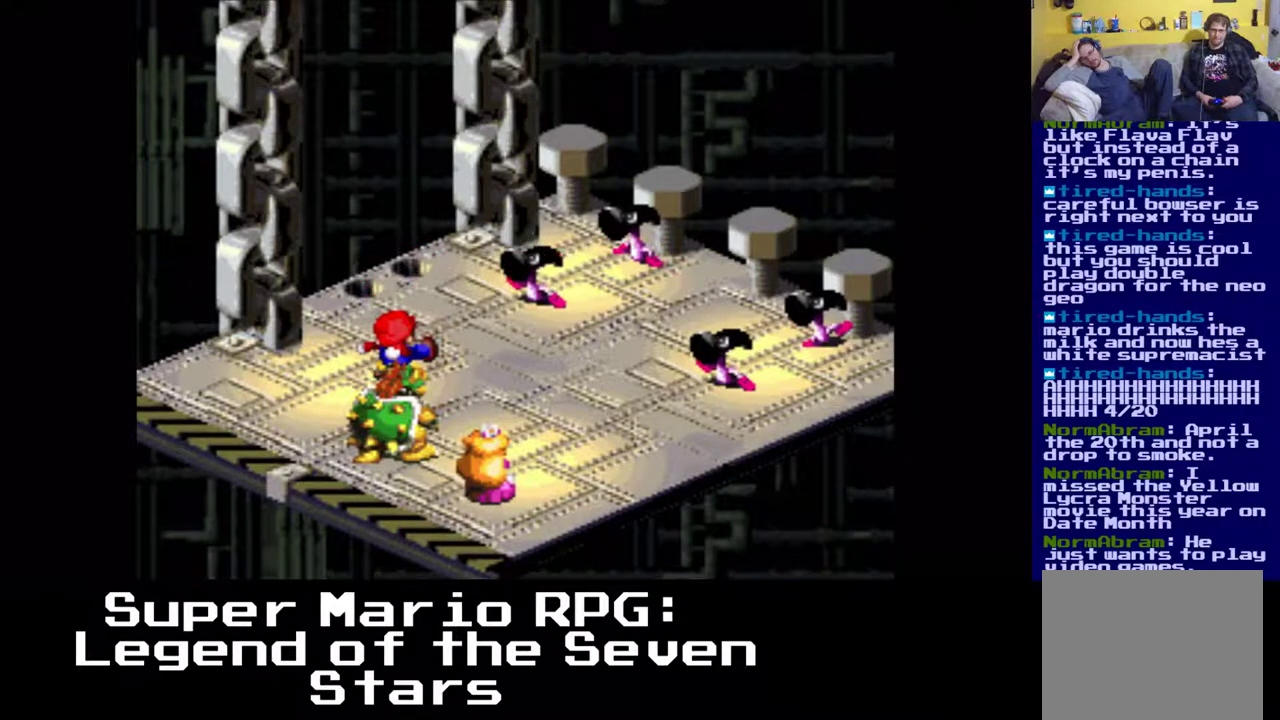
{"buttons": [], "events": []}
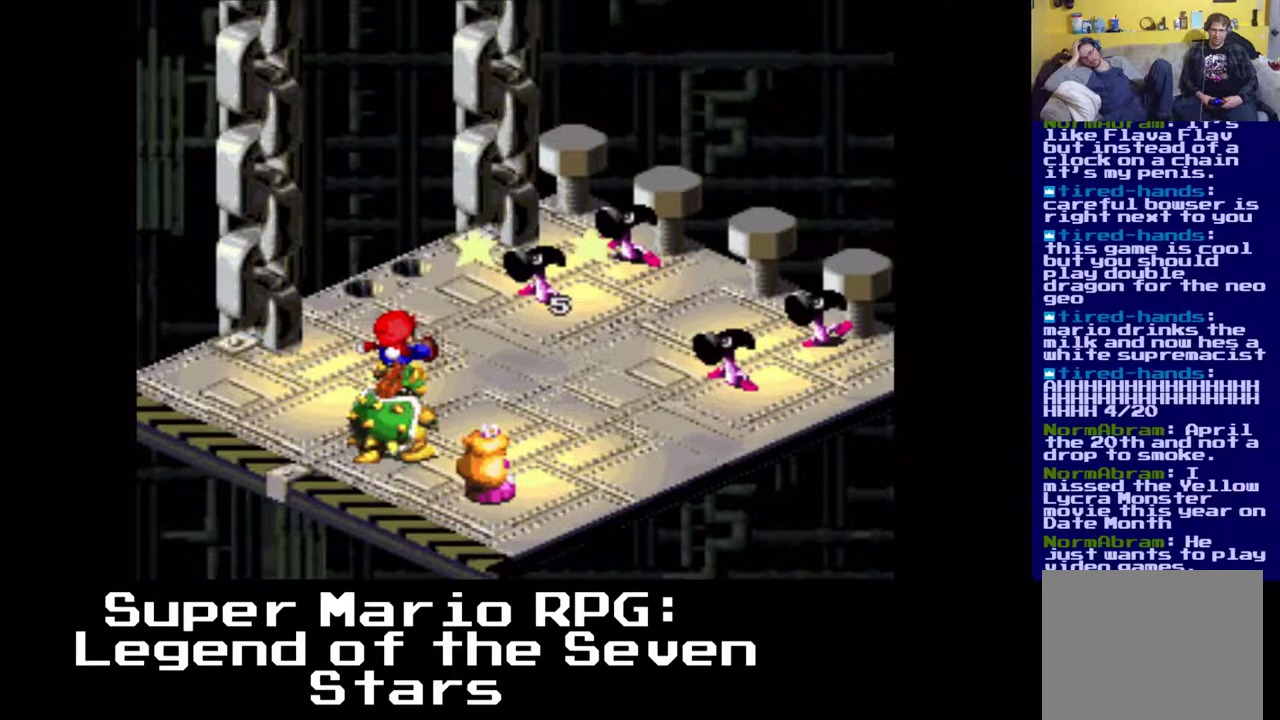
{"buttons": [], "events": []}
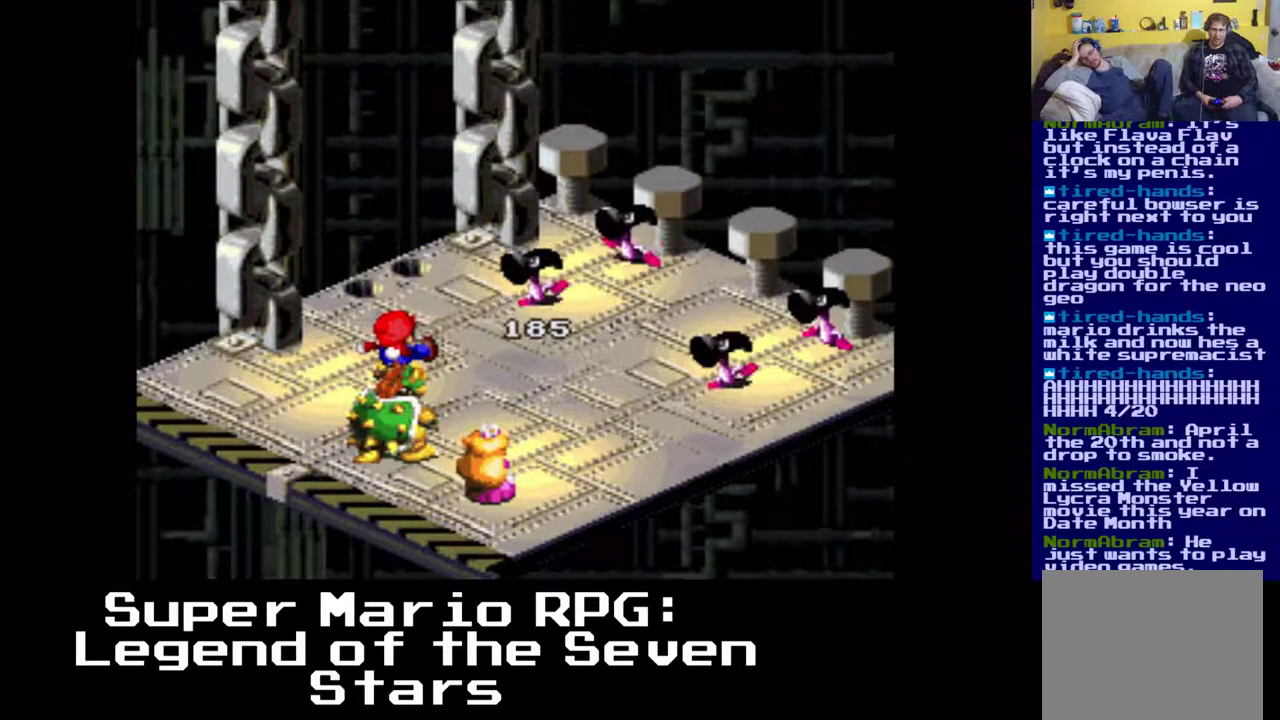
{"buttons": [], "events": []}
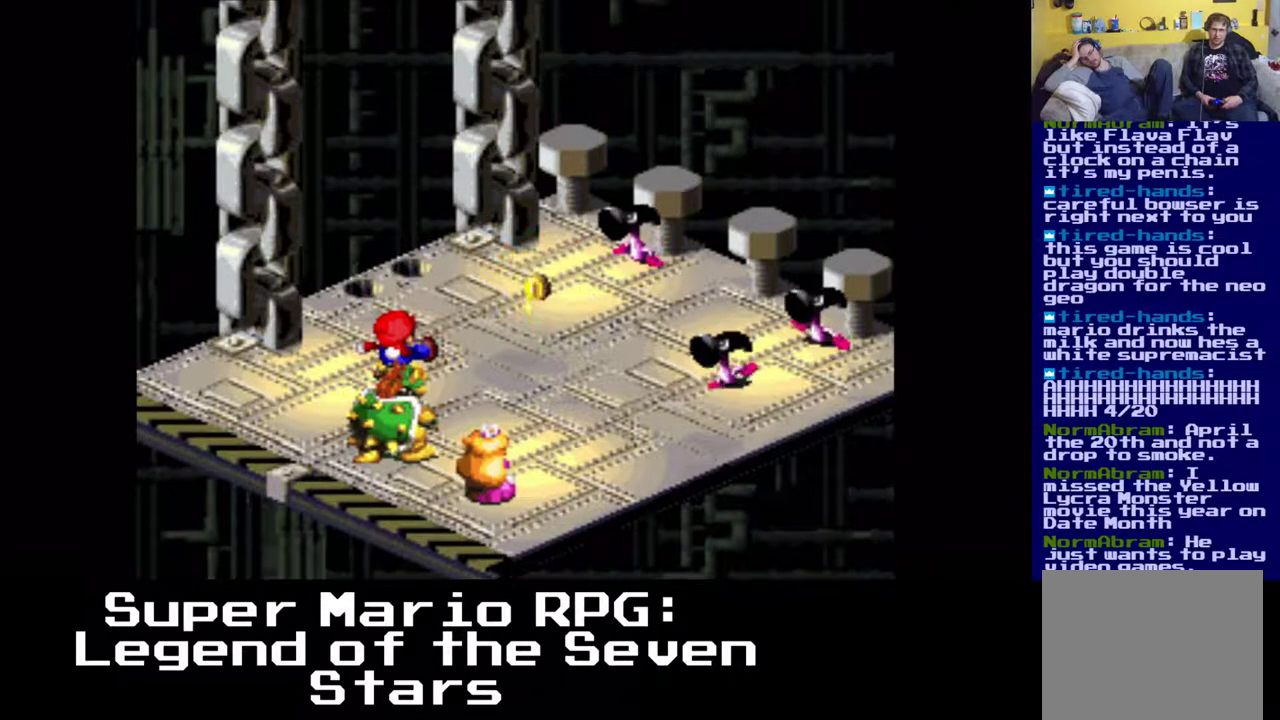
{"buttons": [], "events": []}
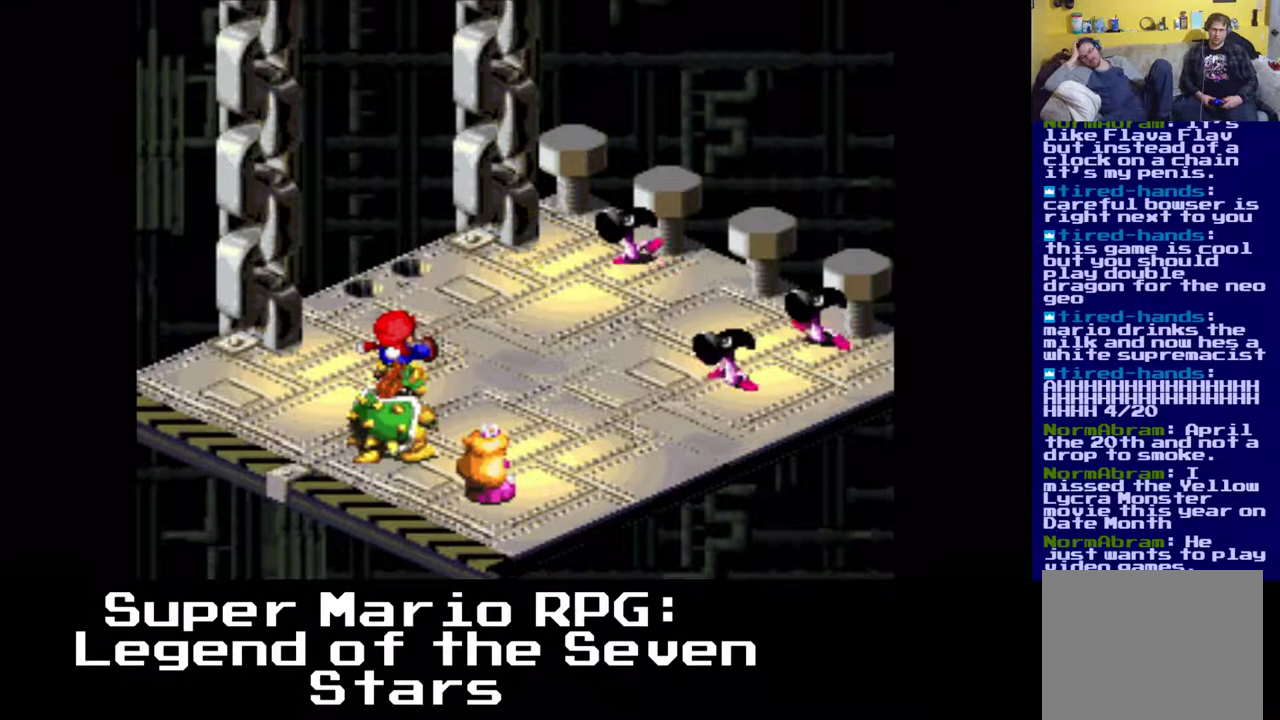
{"buttons": [], "events": []}
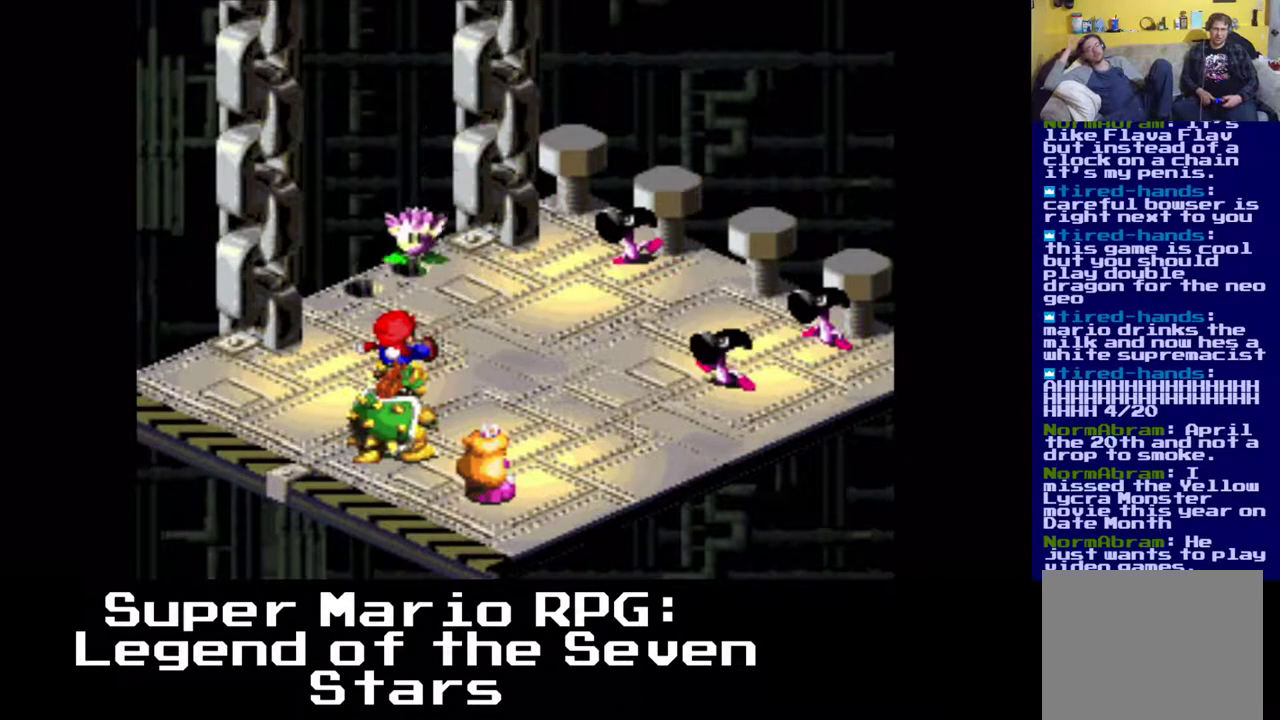
{"buttons": [], "events": []}
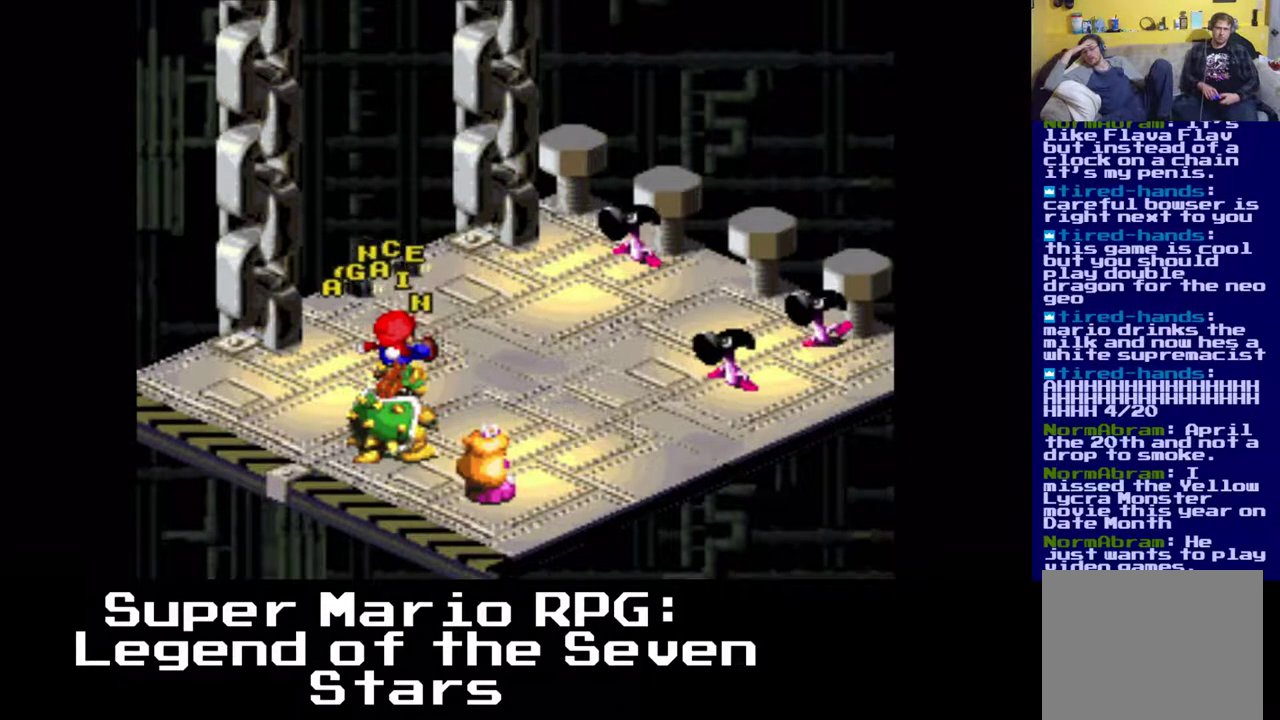
{"buttons": [], "events": []}
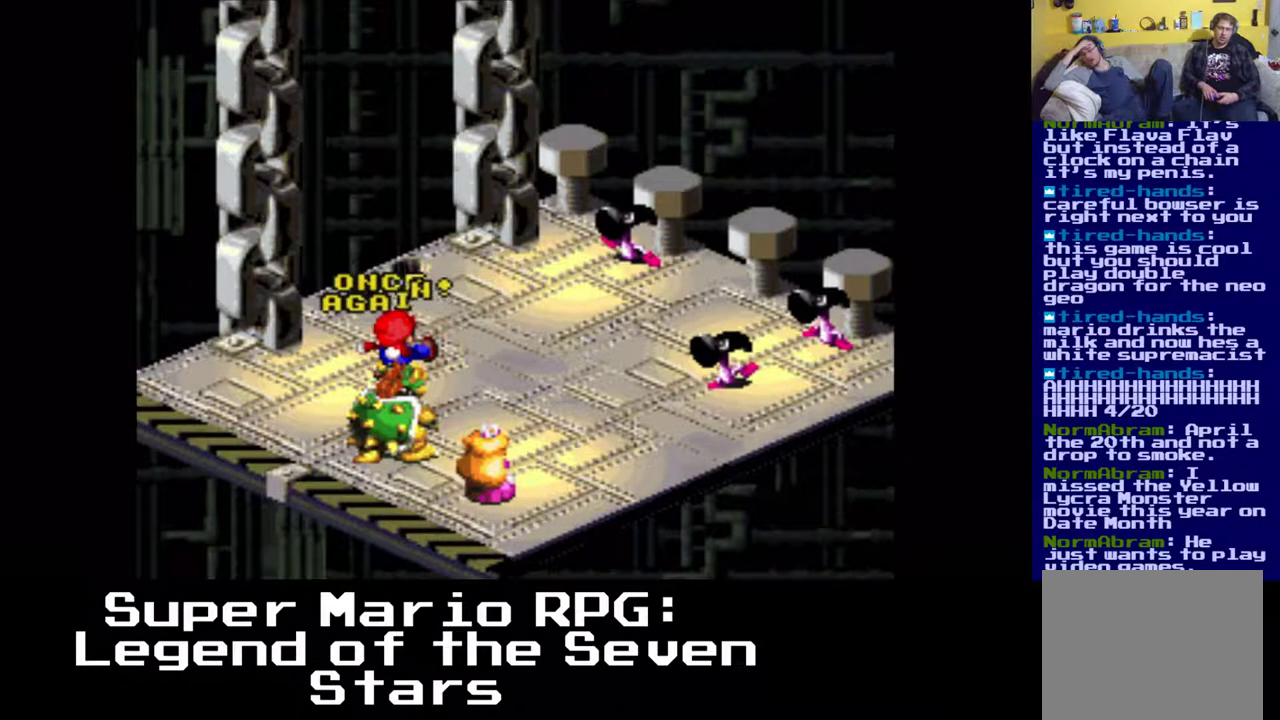
{"buttons": [], "events": []}
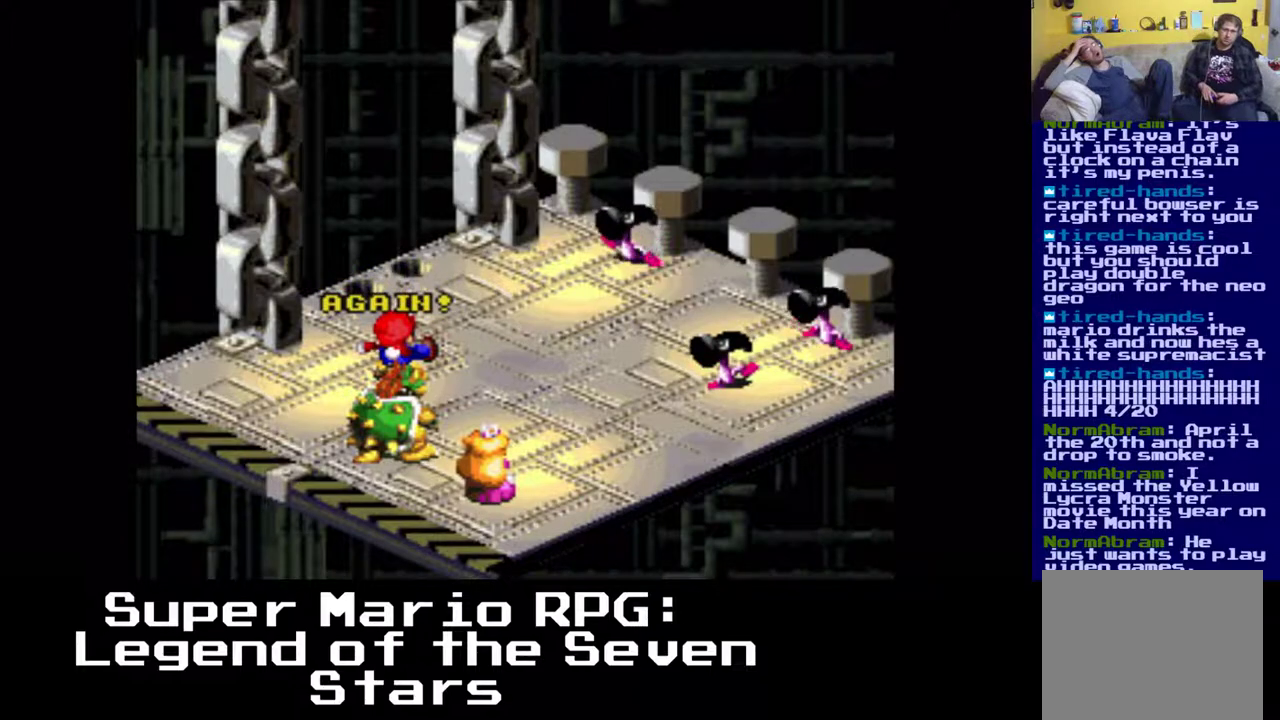
{"buttons": ["B"], "events": [[433, "B", "down"]]}
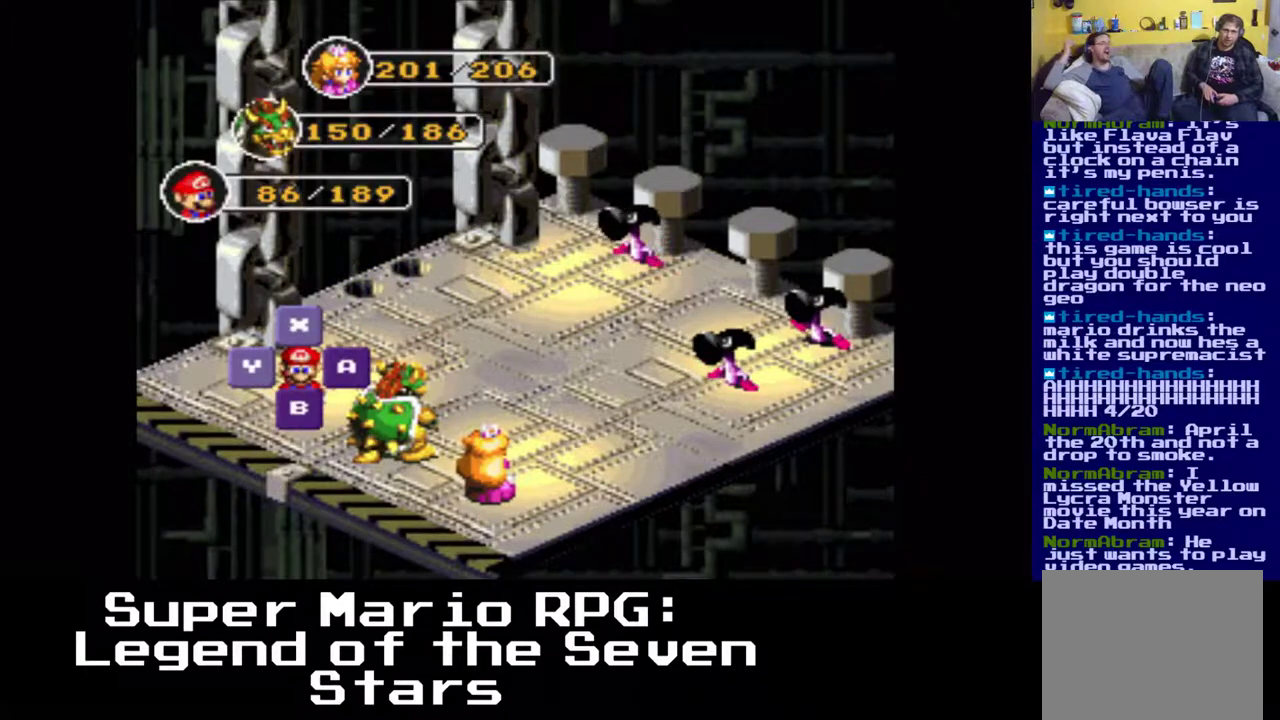
{"buttons": [], "events": [[67, "B", "up"], [267, "B", "down"], [367, "B", "up"]]}
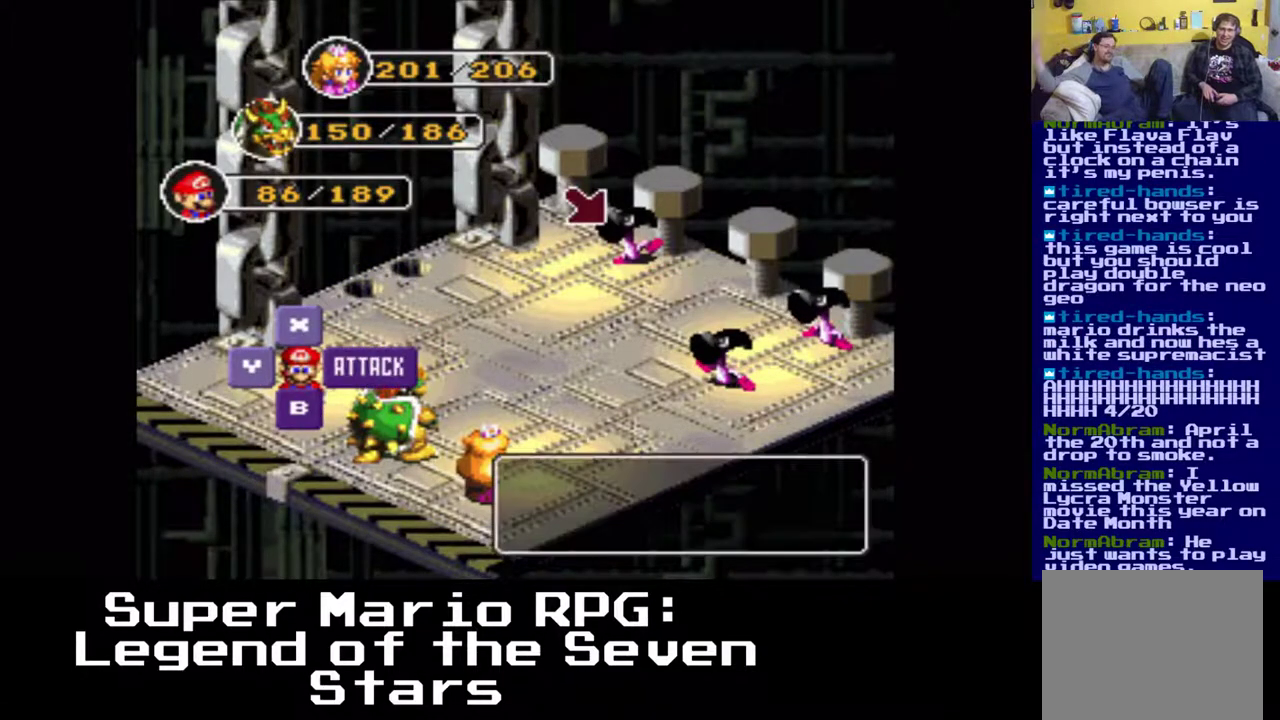
{"buttons": [], "events": [[117, "B", "down"], [250, "B", "up"]]}
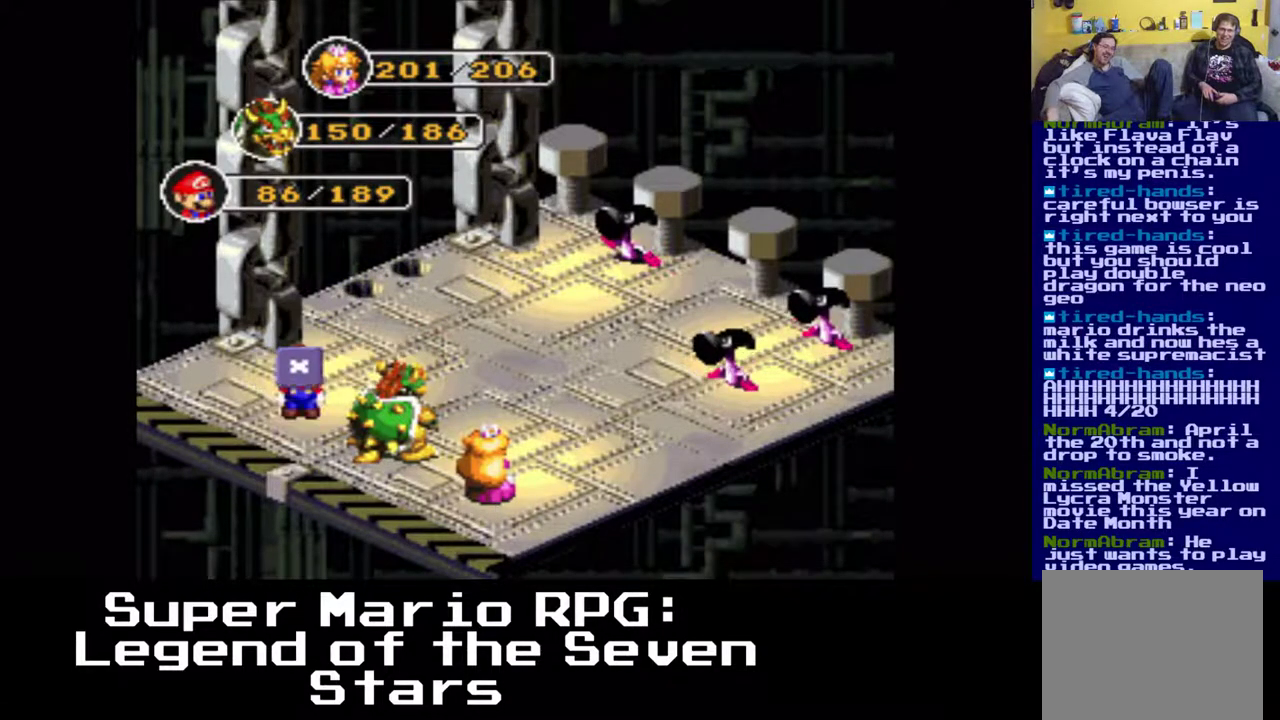
{"buttons": [], "events": []}
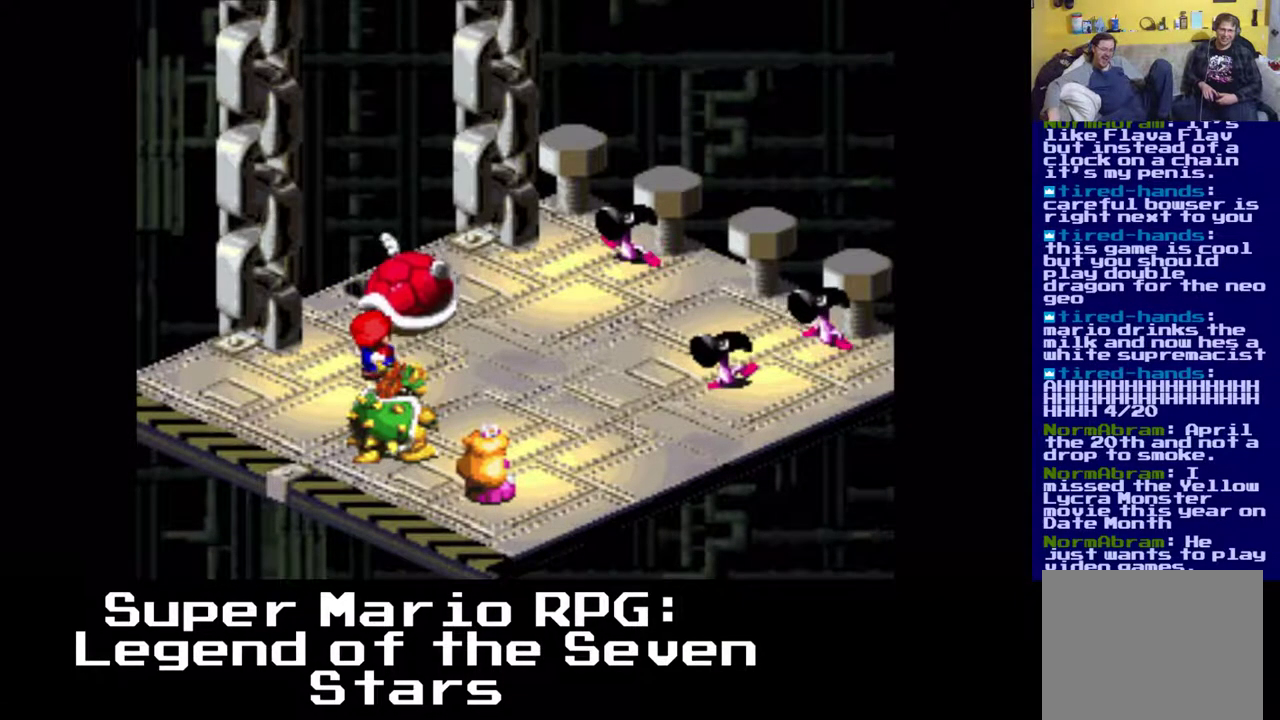
{"buttons": [], "events": [[100, "B", "down"], [217, "B", "up"]]}
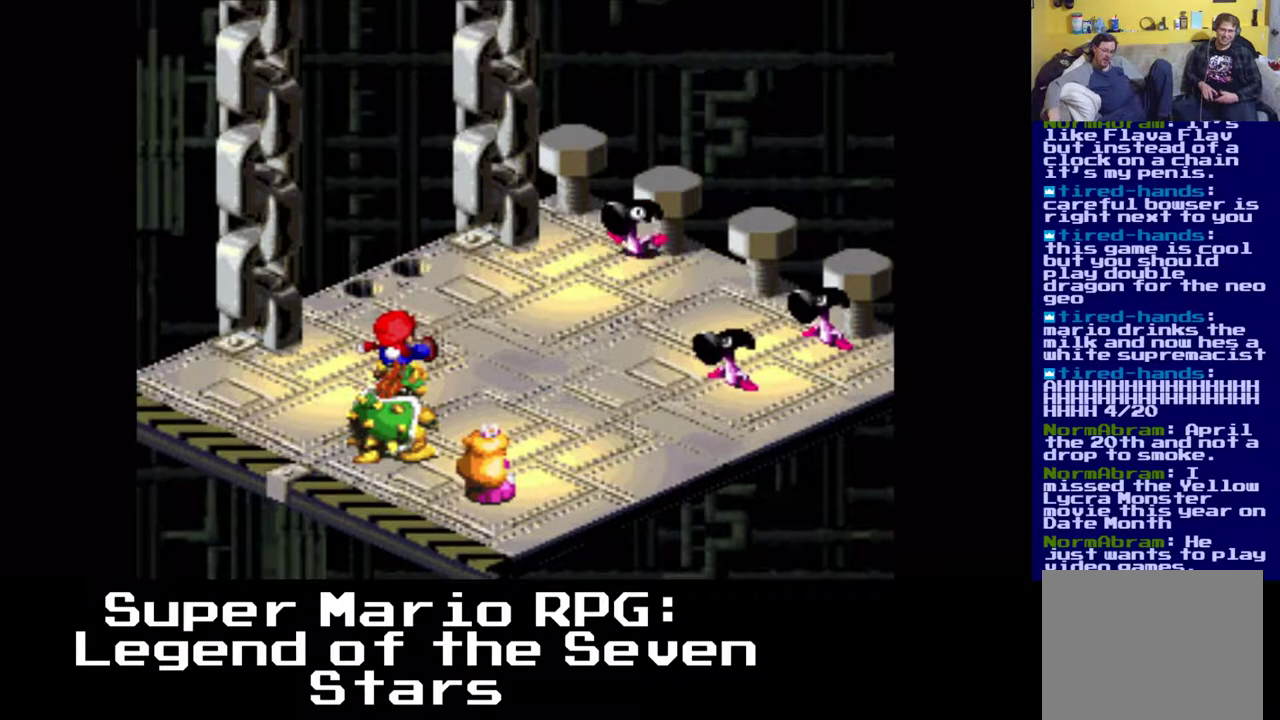
{"buttons": [], "events": []}
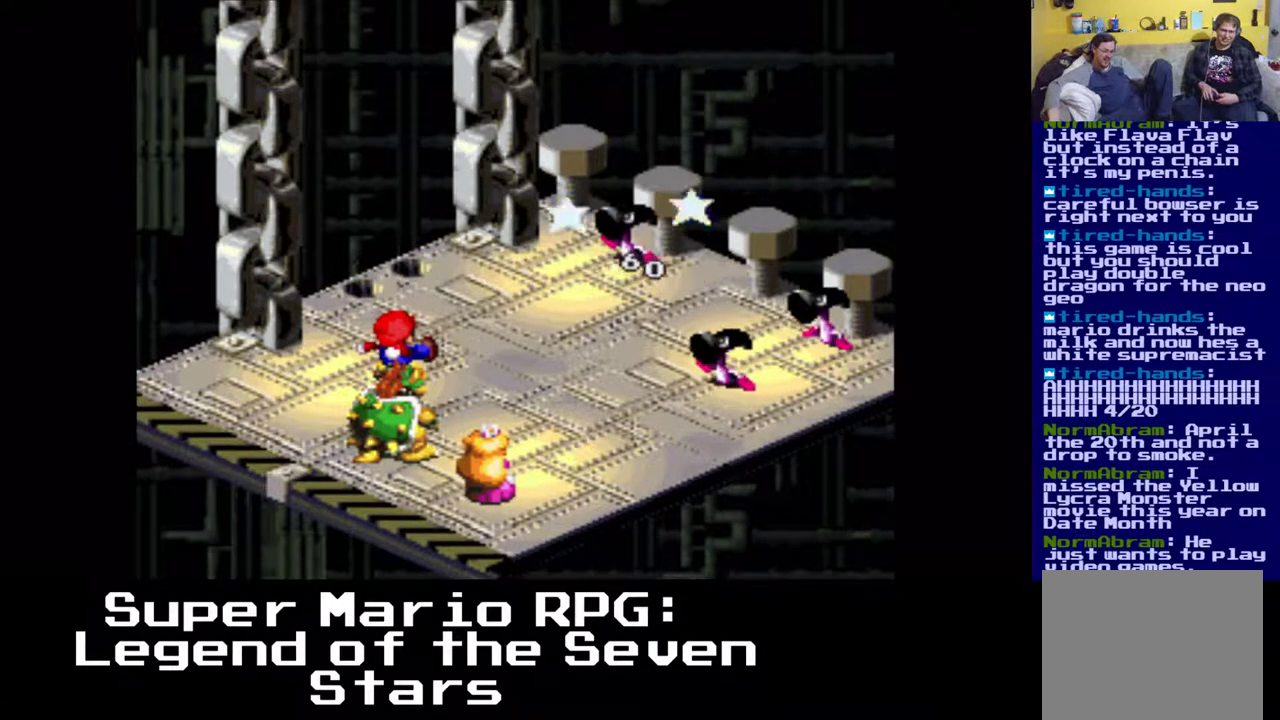
{"buttons": [], "events": []}
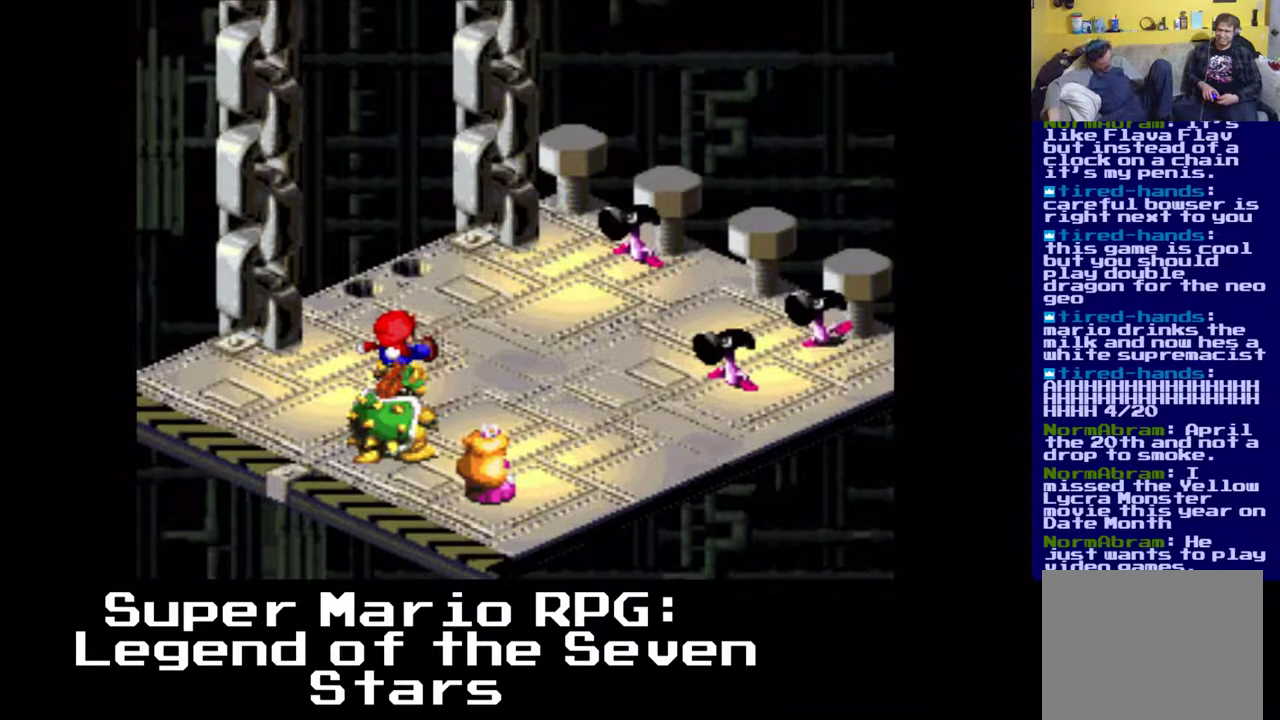
{"buttons": [], "events": []}
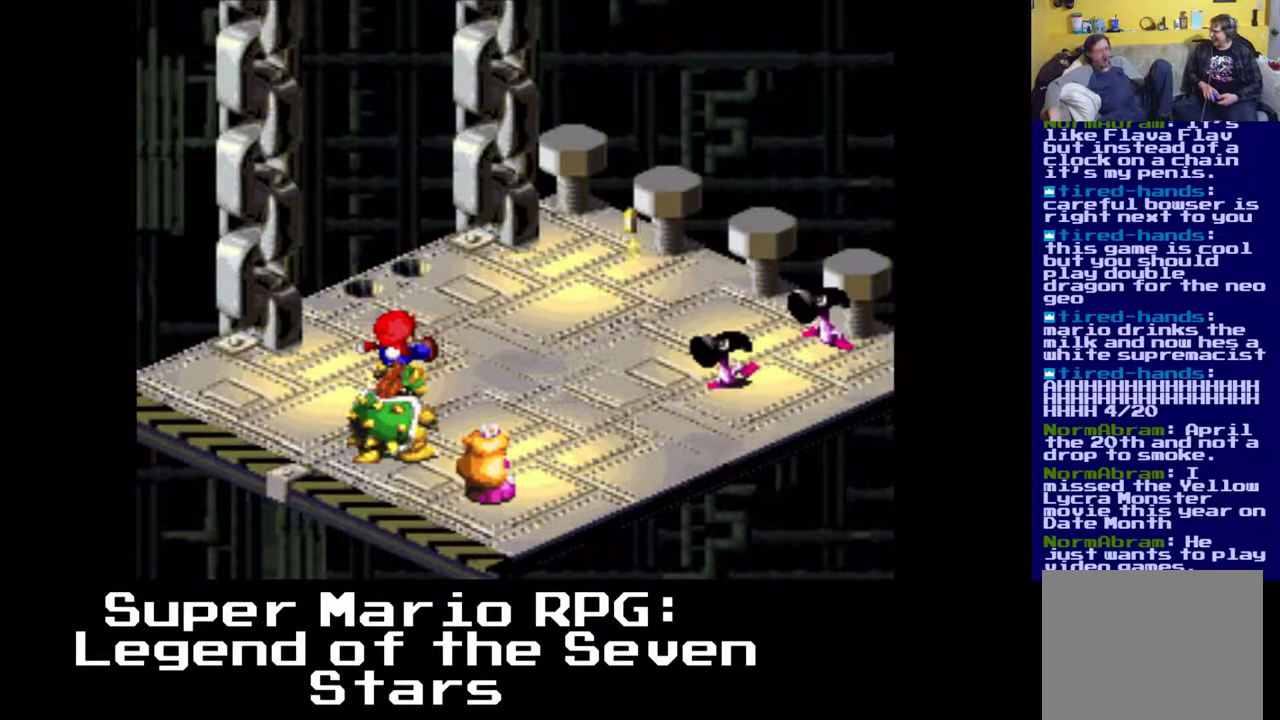
{"buttons": [], "events": [[233, "B", "down"], [333, "B", "up"]]}
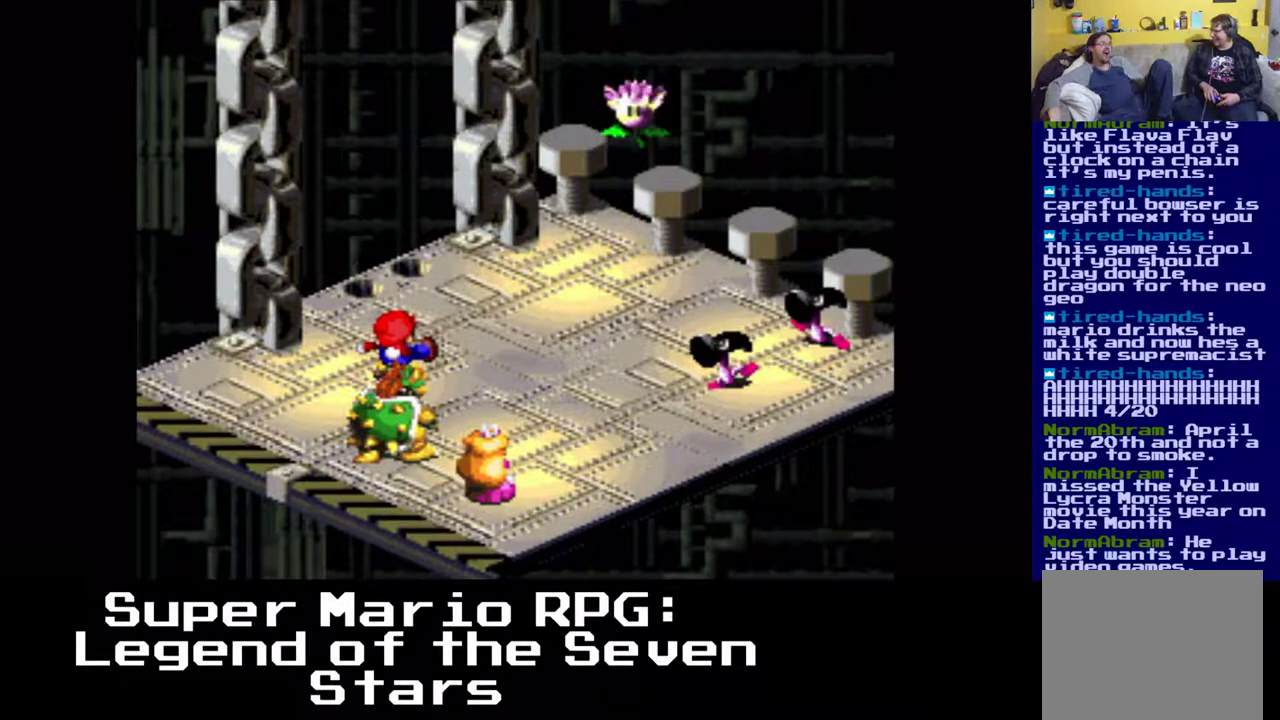
{"buttons": [], "events": [[317, "B", "down"], [400, "B", "up"]]}
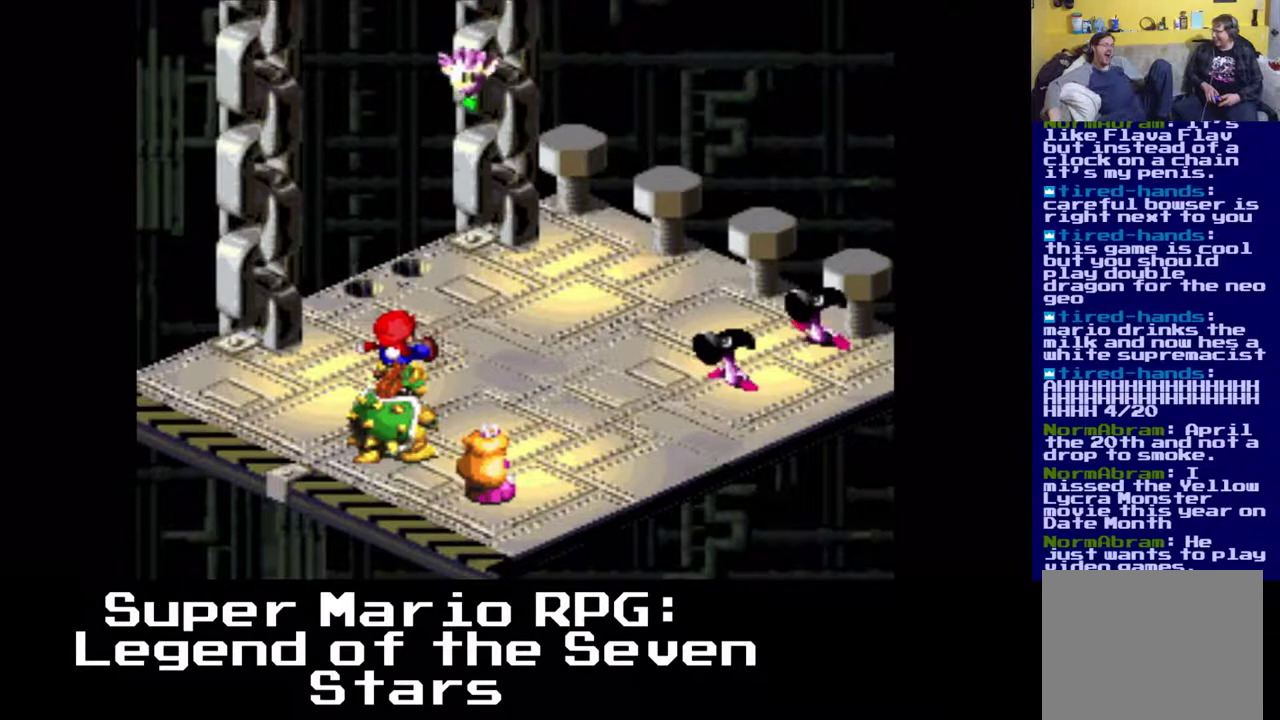
{"buttons": [], "events": []}
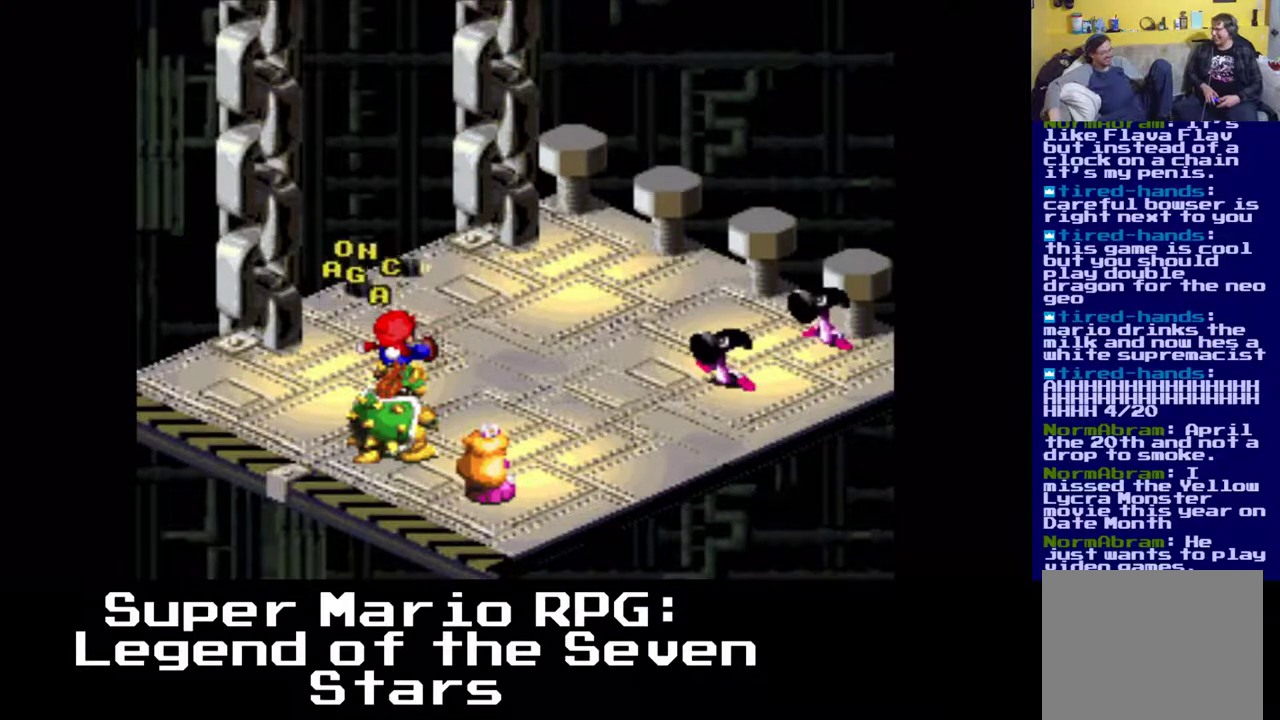
{"buttons": [], "events": [[250, "B", "down"], [400, "B", "up"]]}